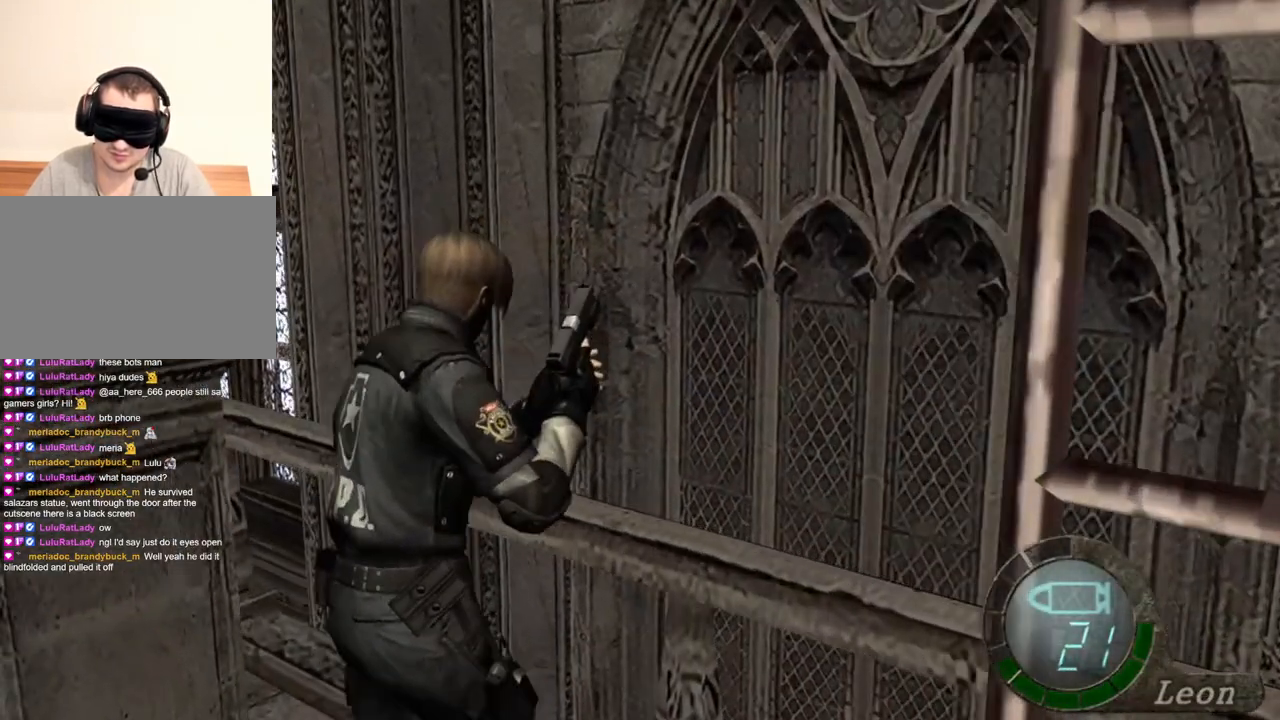
Gameplay with keyboard and mouse; each line is a JSON object with the keys and mouse buttons held at the frame after it. "events" lists presses ("down") and releases ("up") of "1", "2", "3", "4", "5", "a", "alt", "b", "c", "ctrl", "d", "e", "f", "g", "q", "r", "s", "shift", "space", "t", "tab", "tilde", "v", "w", "x", "z", "mouse_left", "mouse_wheel", "mouse_right", "mouse_mb4" and "mouse_mb5" between this image and that frame as [ms after this image, input, new state], when the widget could be followed in between. "mouse_left", "mouse_wheel", "mouse_right", "mouse_mb4", "mouse_mb5" = the "left", "wheel", "right", "mb4", "mb5" buttons of the "mouse" list. No other keys are recorded. "wheel" means that the mouse wheel is clicked or scrolled. Mouse movement is not recorded.
{"keys": ["space"], "mouse": [], "events": [[317, "space", "down"], [350, "shift", "up"], [417, "w", "up"]]}
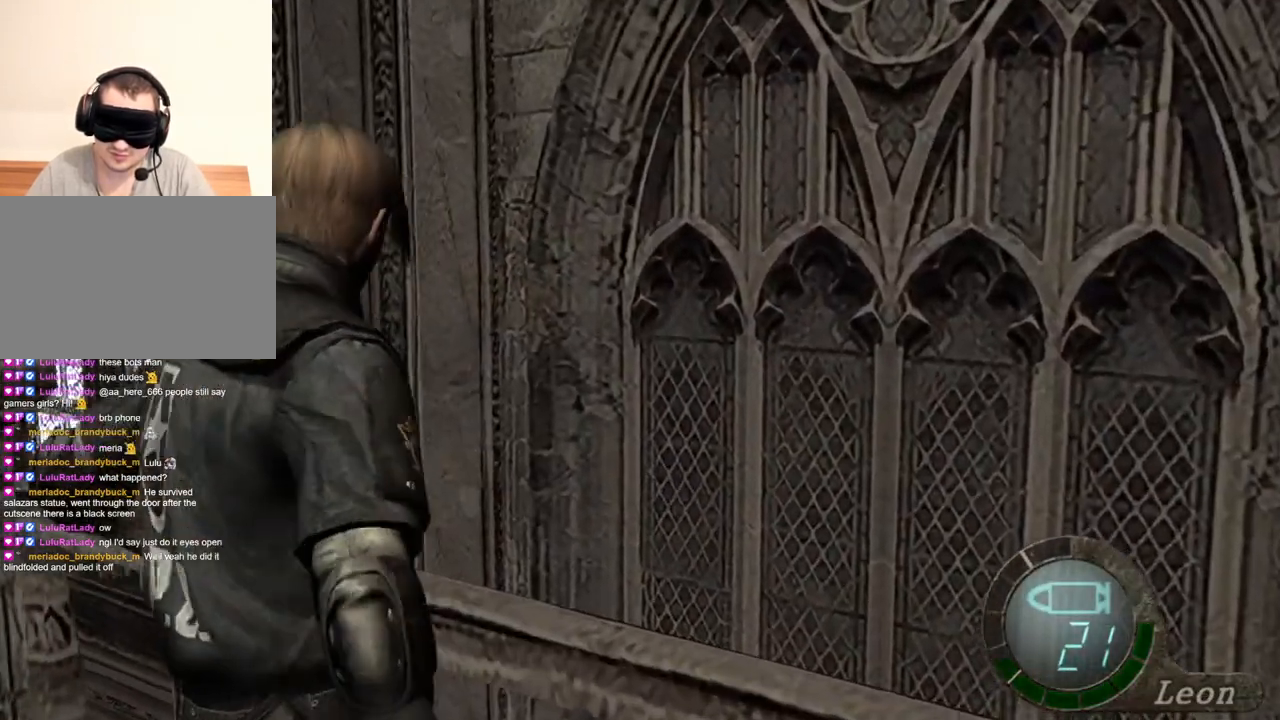
{"keys": ["space"], "mouse": ["left"], "events": [[50, "mouse_left", "down"]]}
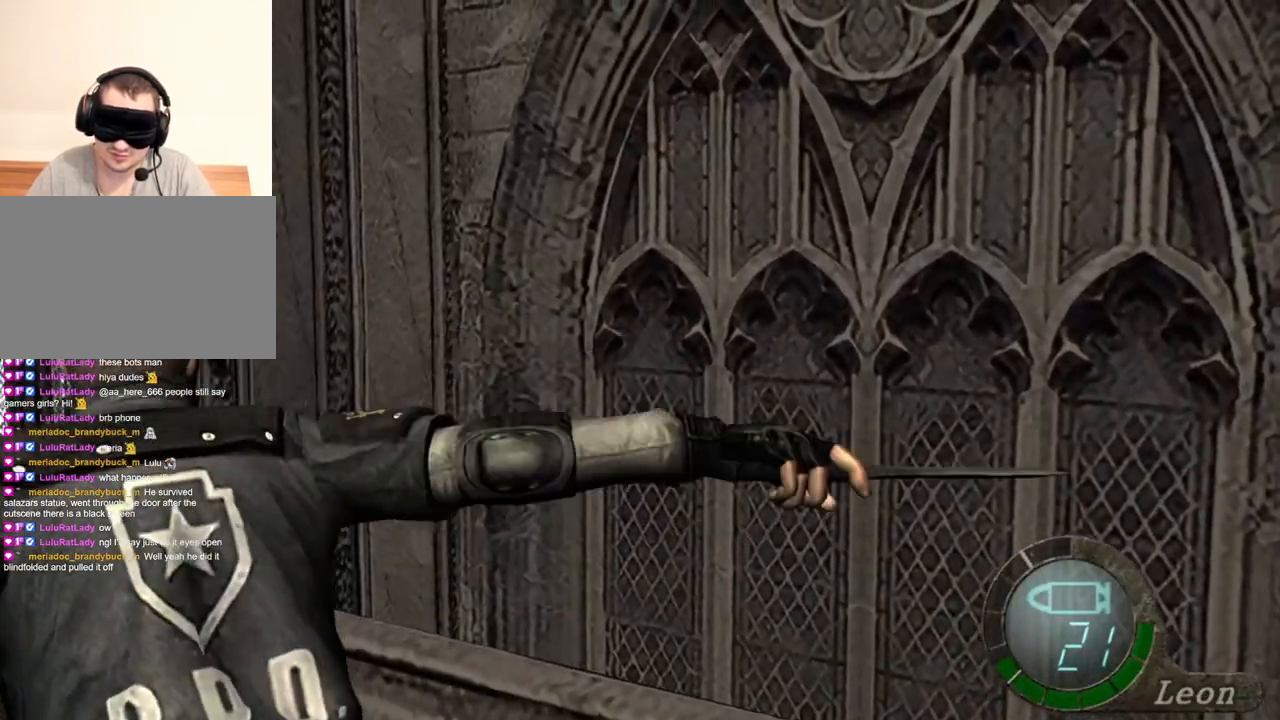
{"keys": ["space"], "mouse": [], "events": [[384, "mouse_left", "up"]]}
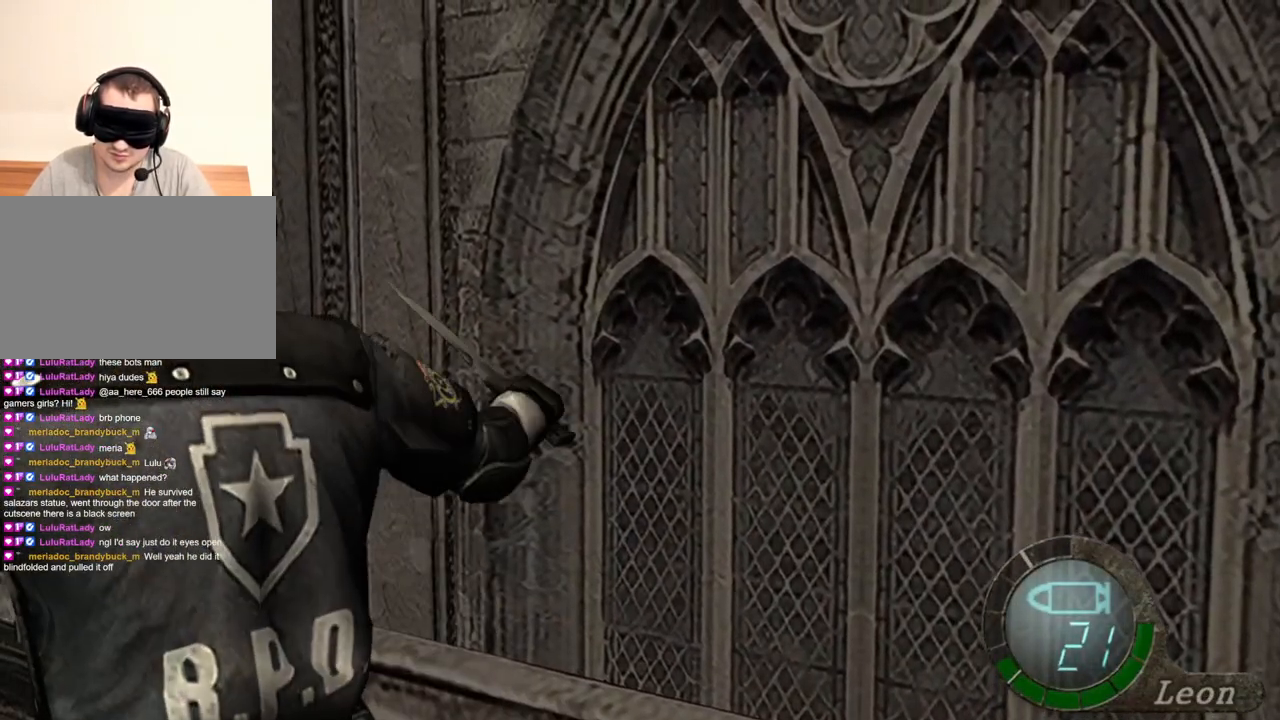
{"keys": ["s"], "mouse": [], "events": [[317, "space", "up"], [384, "s", "down"]]}
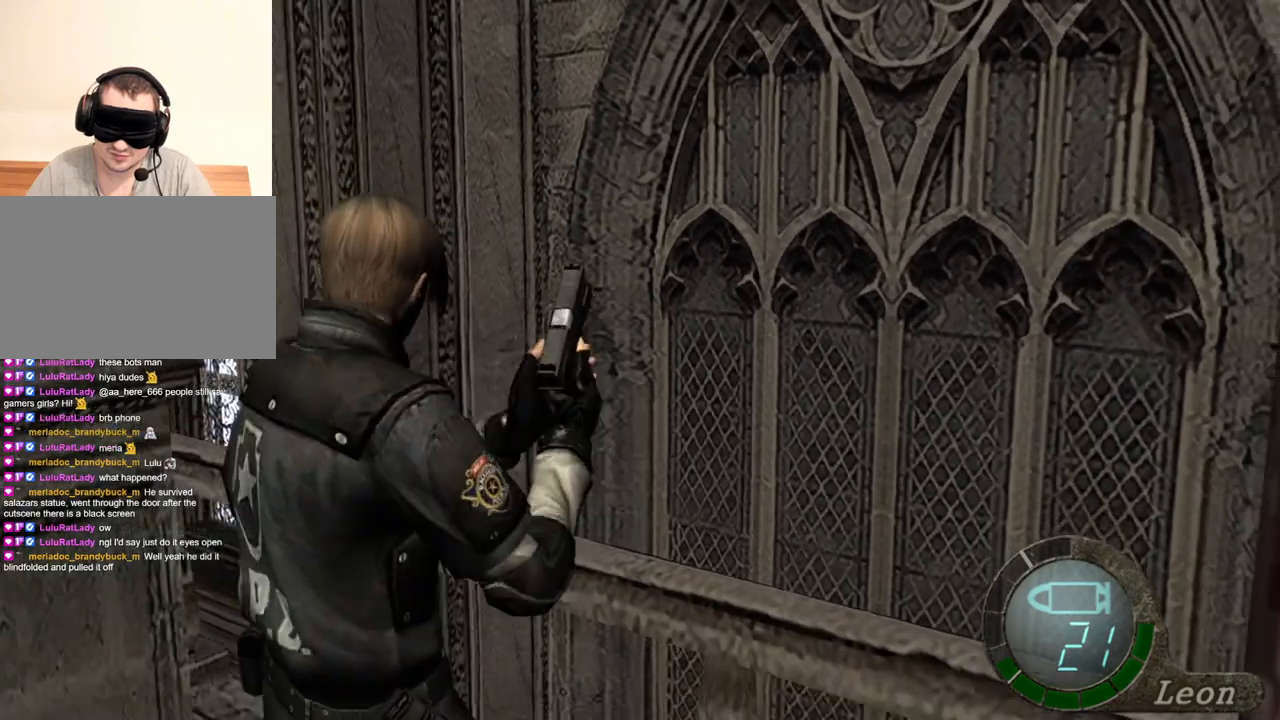
{"keys": ["s"], "mouse": [], "events": []}
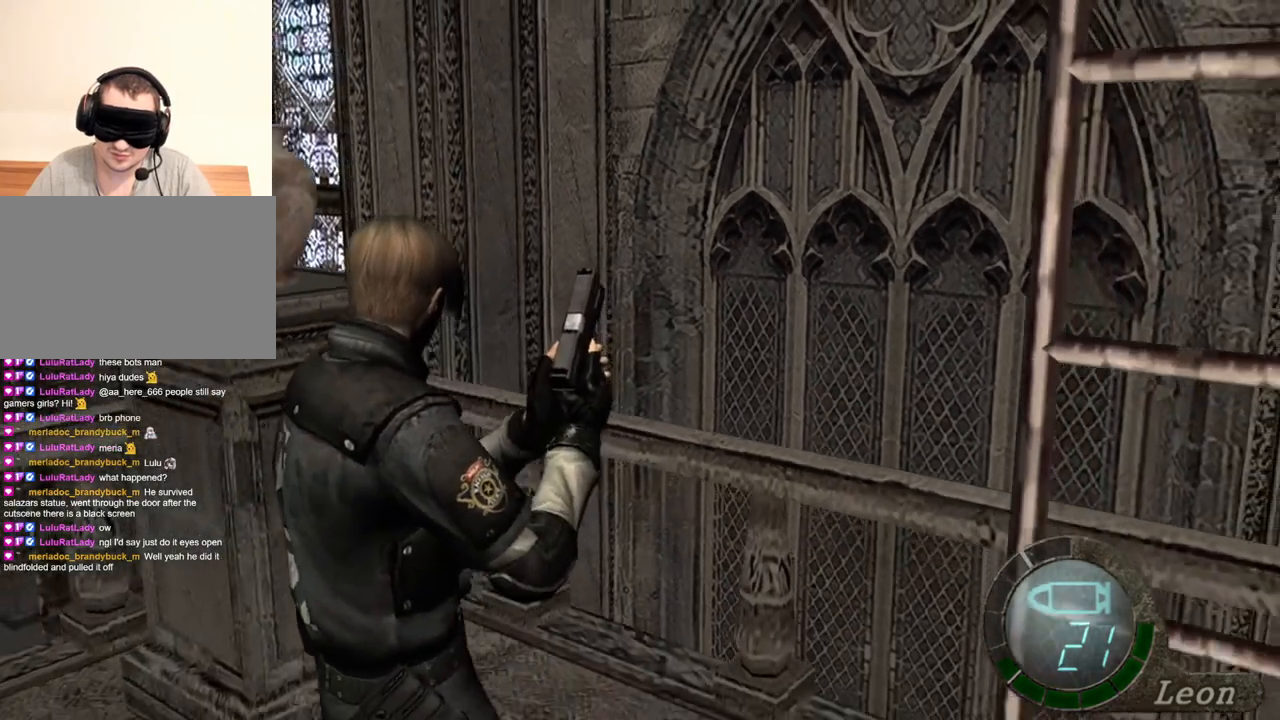
{"keys": [], "mouse": [], "events": [[17, "s", "up"]]}
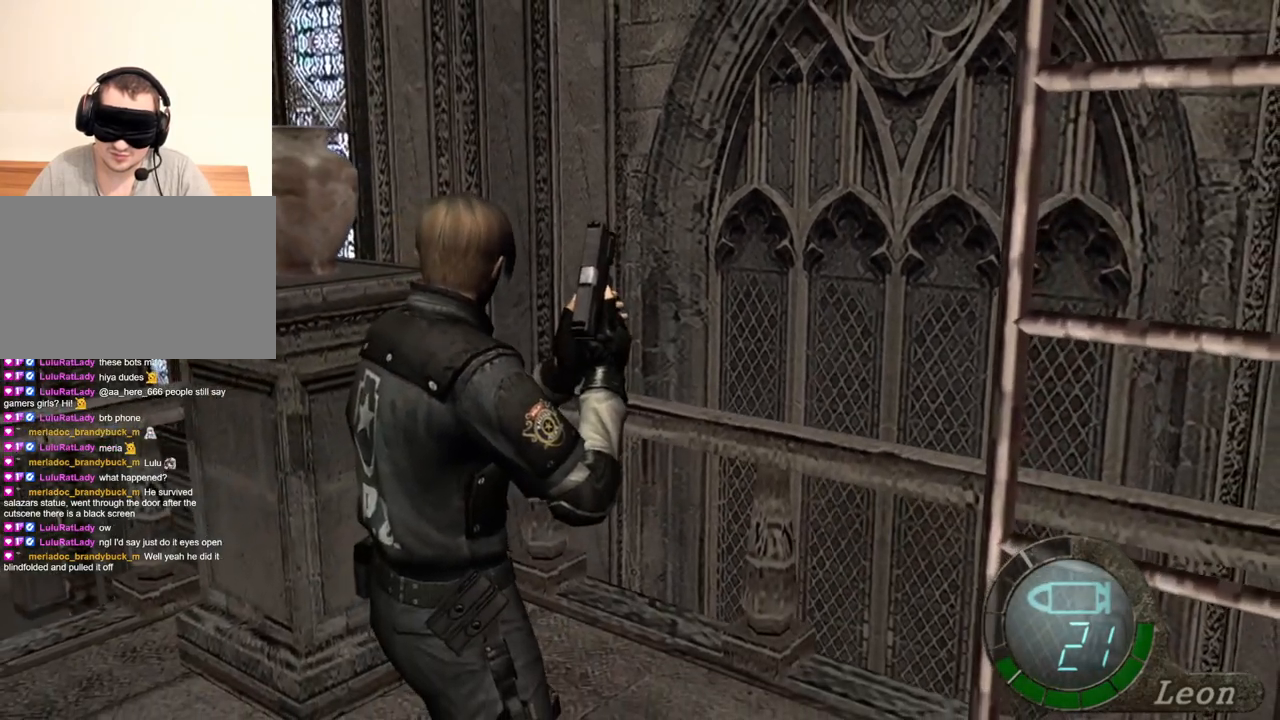
{"keys": [], "mouse": [], "events": []}
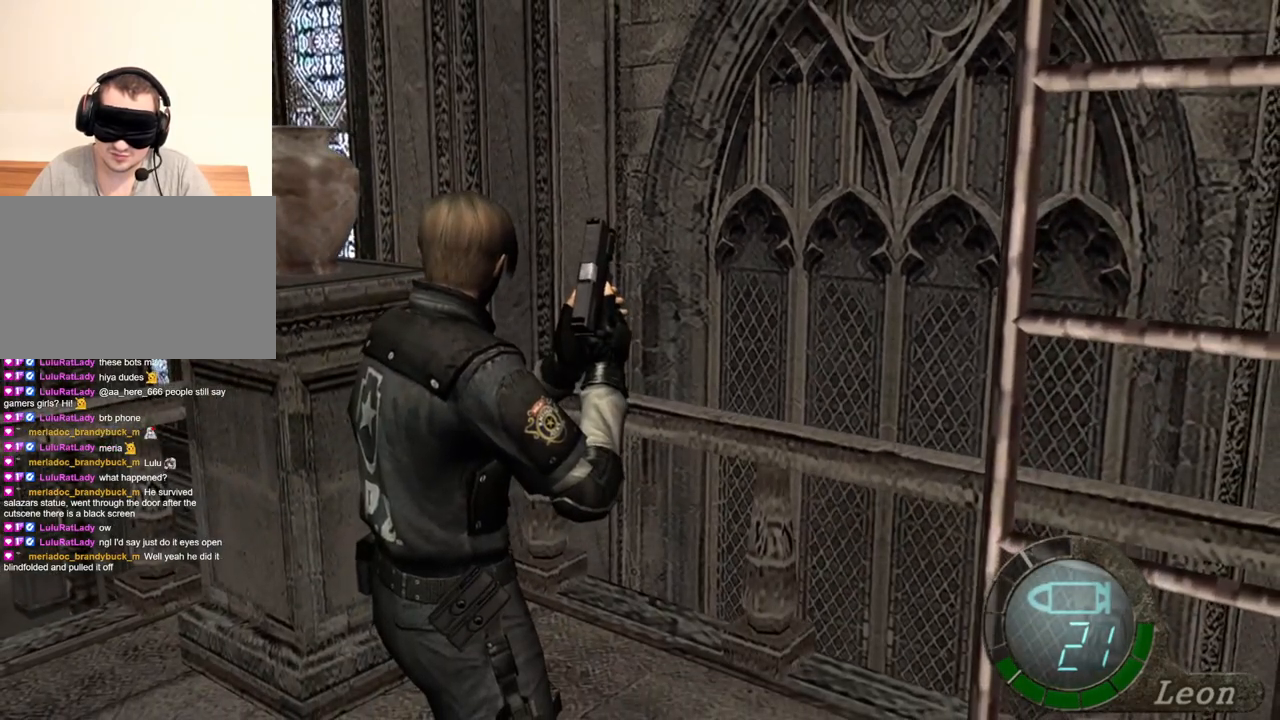
{"keys": [], "mouse": [], "events": []}
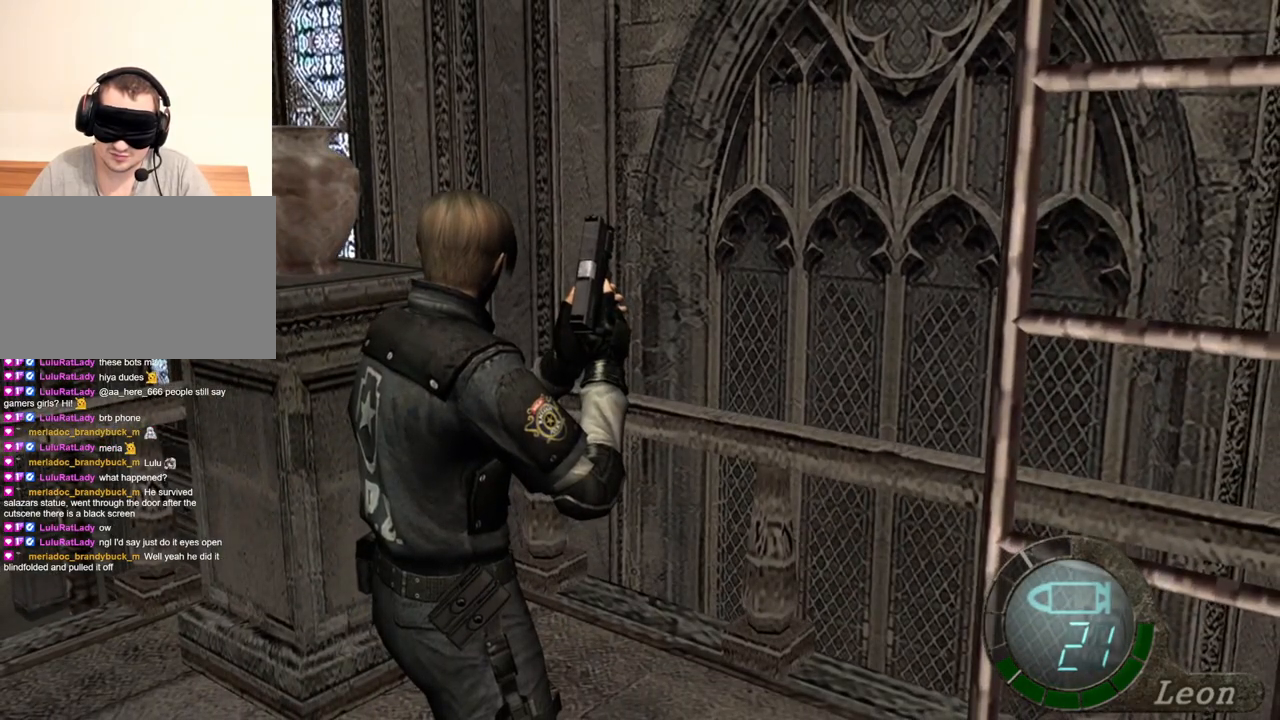
{"keys": ["shift", "w"], "mouse": [], "events": [[217, "a", "down"], [284, "a", "up"], [350, "a", "down"], [484, "a", "up"], [484, "shift", "down"], [484, "w", "down"]]}
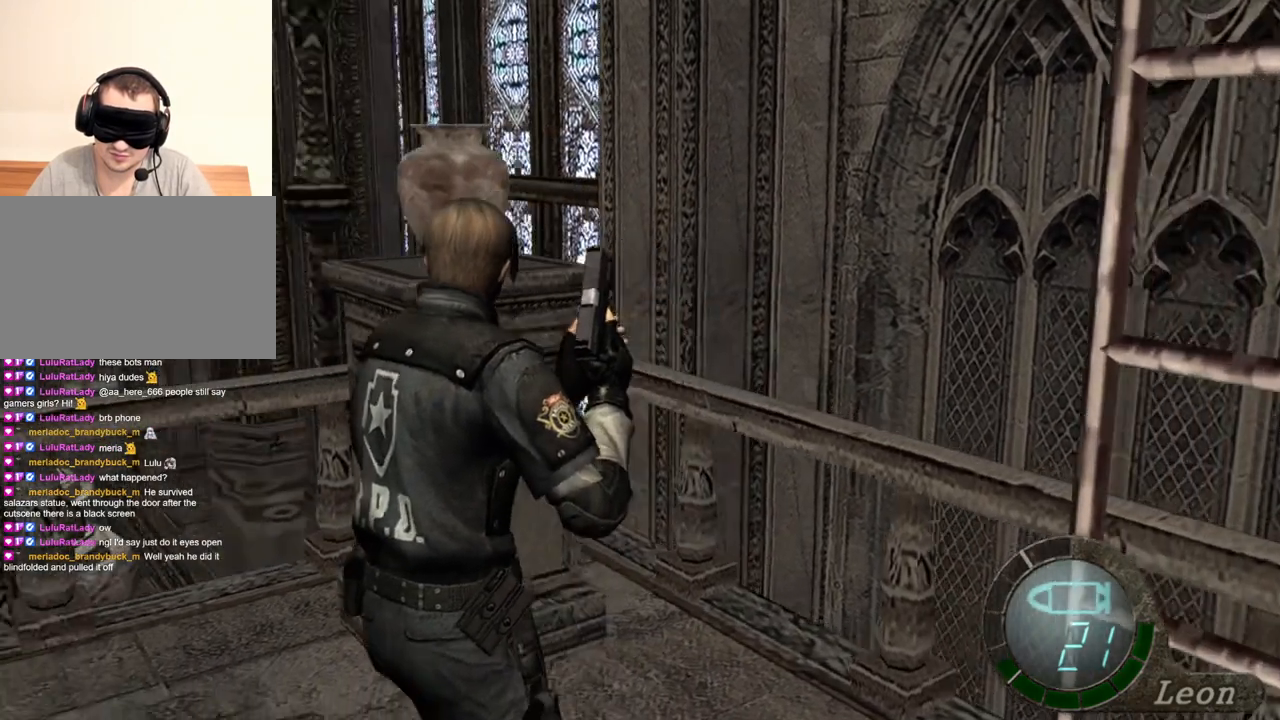
{"keys": ["shift", "w"], "mouse": [], "events": []}
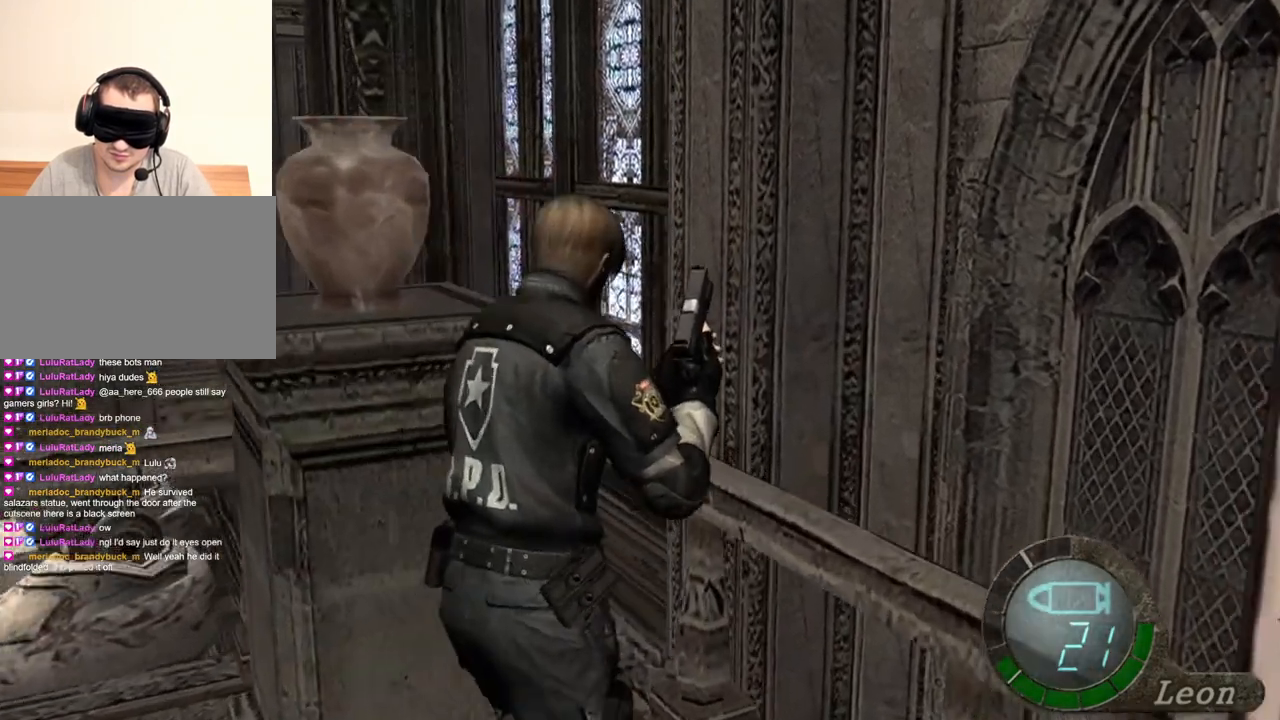
{"keys": ["space"], "mouse": ["left"], "events": [[17, "space", "down"], [84, "shift", "up"], [84, "w", "up"], [184, "mouse_left", "down"]]}
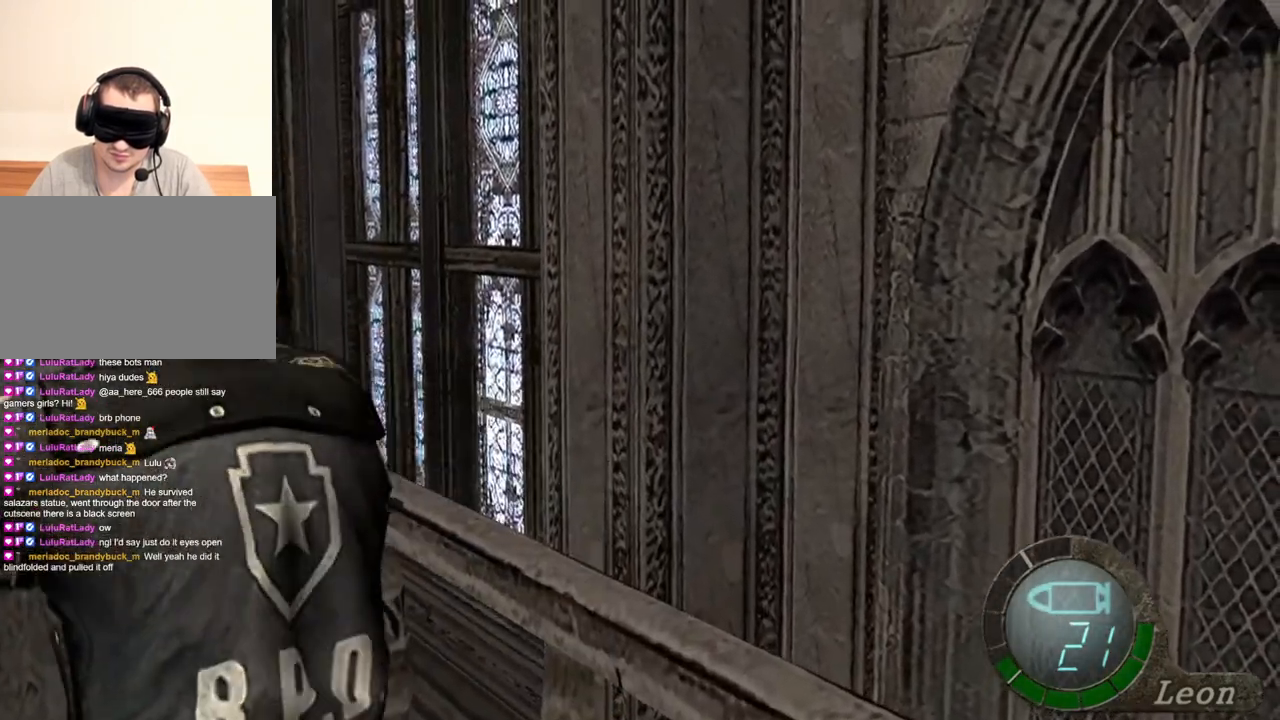
{"keys": ["space"], "mouse": ["left"], "events": []}
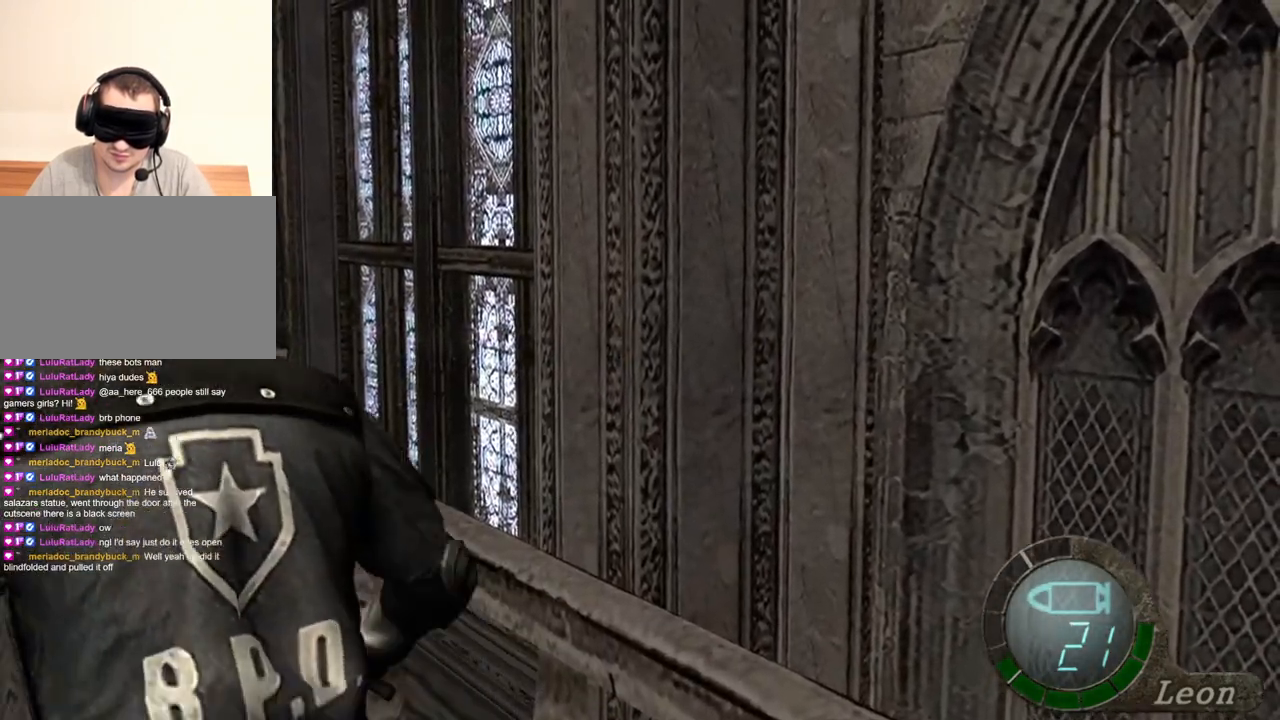
{"keys": ["space"], "mouse": ["left"], "events": [[17, "mouse_left", "up"], [350, "mouse_left", "down"]]}
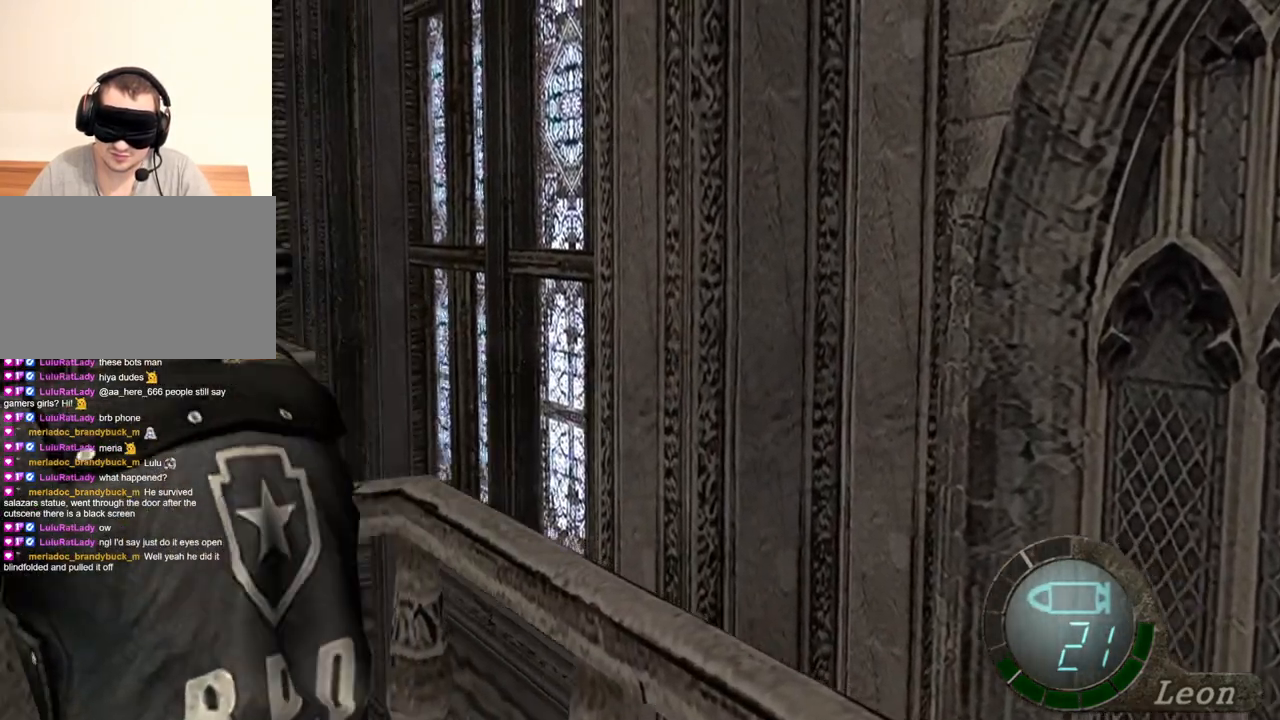
{"keys": ["space"], "mouse": ["left"], "events": []}
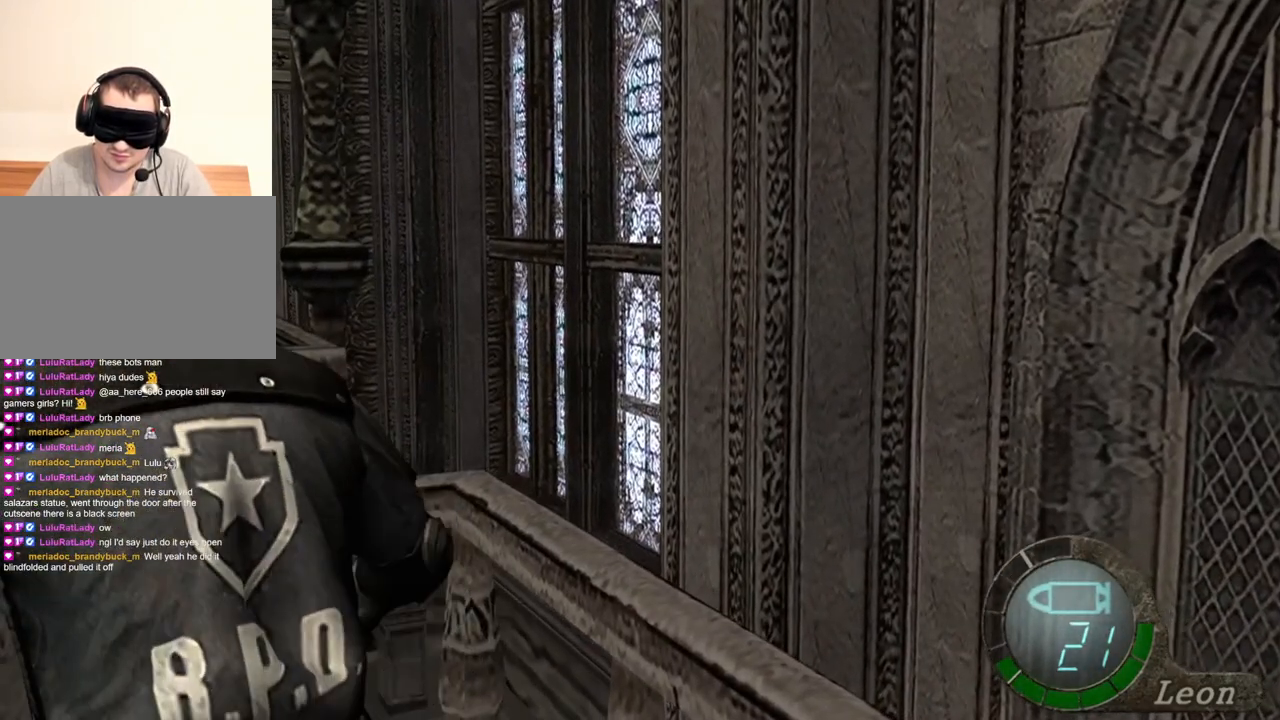
{"keys": ["shift", "w"], "mouse": [], "events": [[84, "mouse_left", "up"], [217, "shift", "down"], [217, "w", "down"], [250, "space", "up"]]}
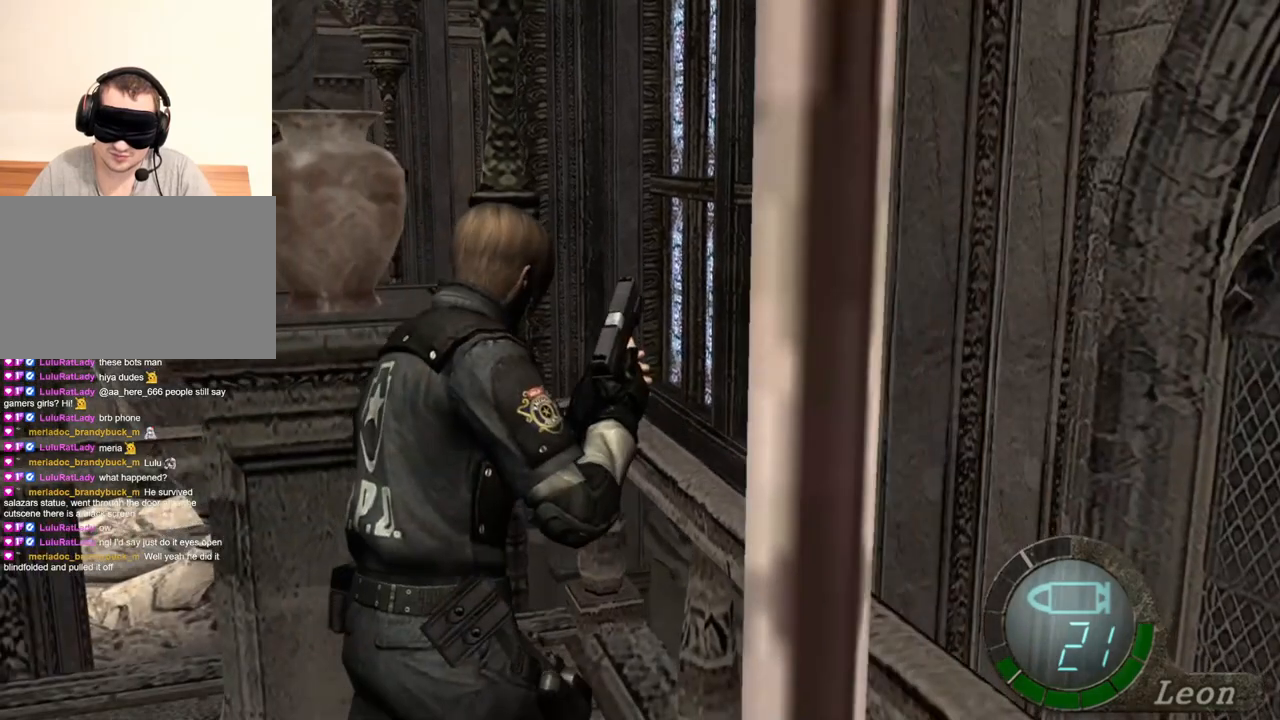
{"keys": ["shift", "w"], "mouse": [], "events": []}
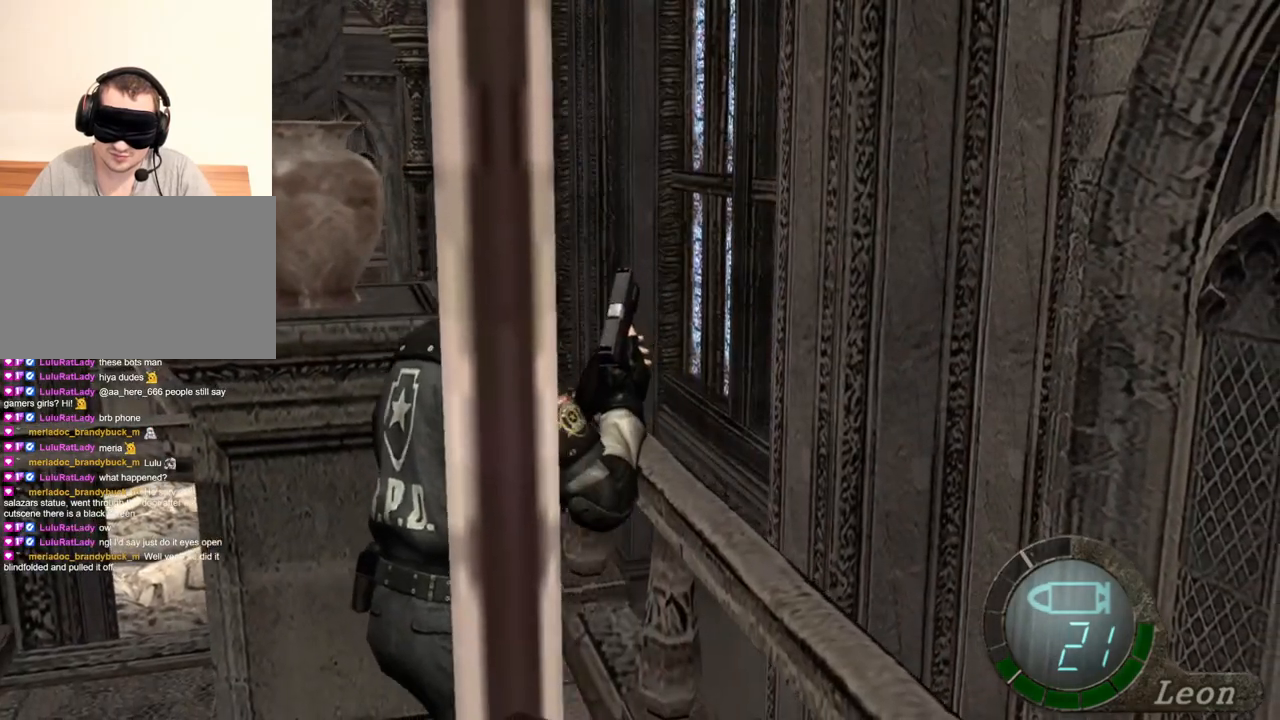
{"keys": ["shift", "space", "w"], "mouse": [], "events": [[417, "space", "down"]]}
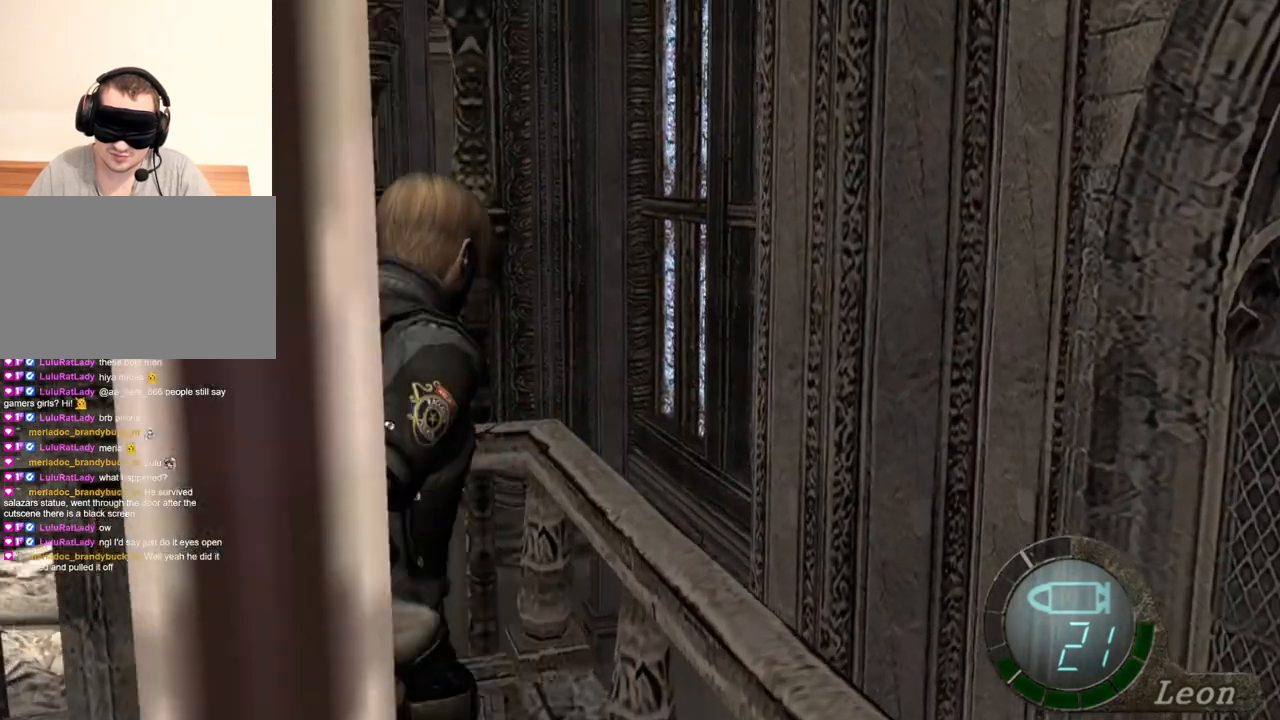
{"keys": ["space"], "mouse": ["left"], "events": [[17, "shift", "up"], [17, "w", "up"], [450, "mouse_left", "down"]]}
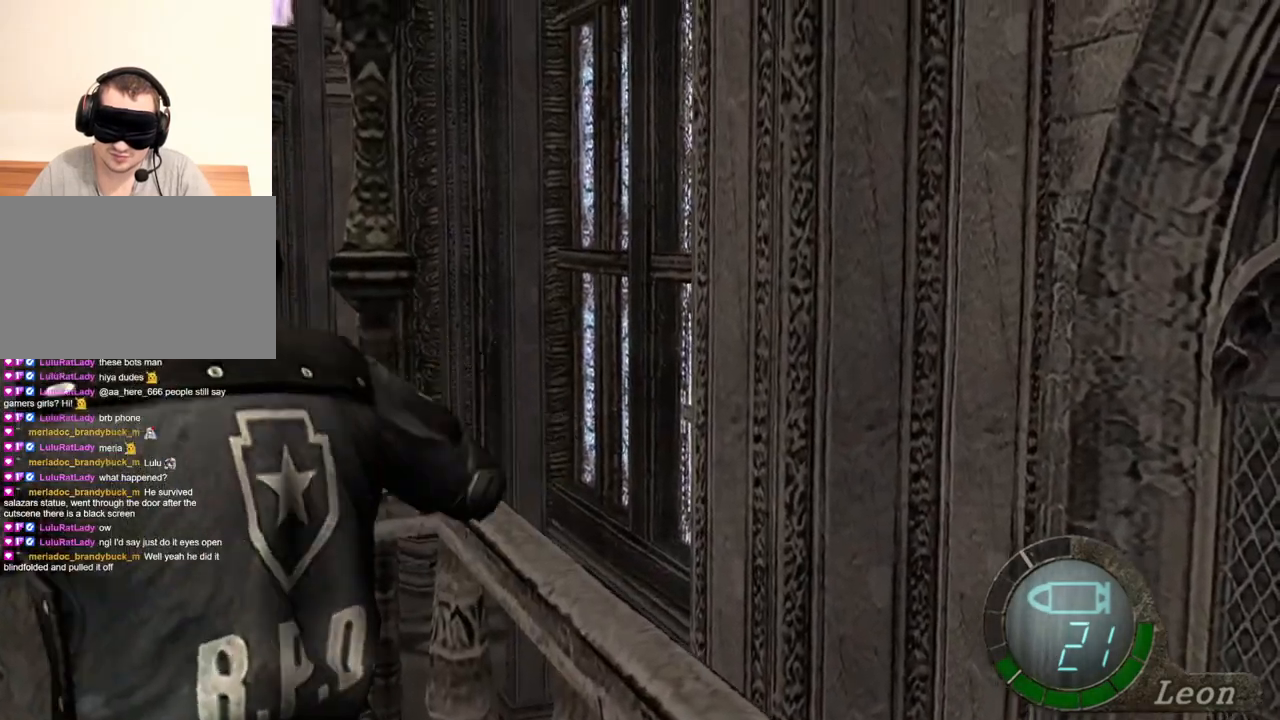
{"keys": ["space"], "mouse": ["left"], "events": []}
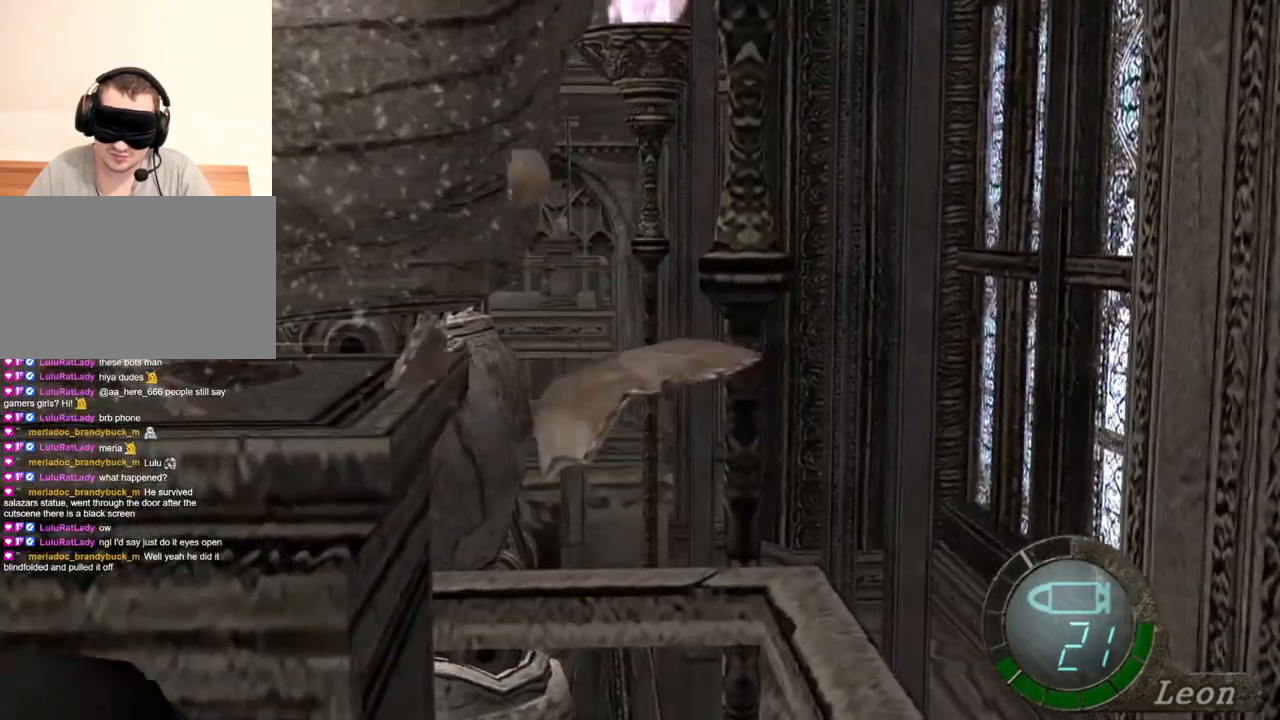
{"keys": ["e", "w"], "mouse": [], "events": [[50, "mouse_left", "up"], [184, "w", "down"], [284, "space", "up"], [417, "e", "down"]]}
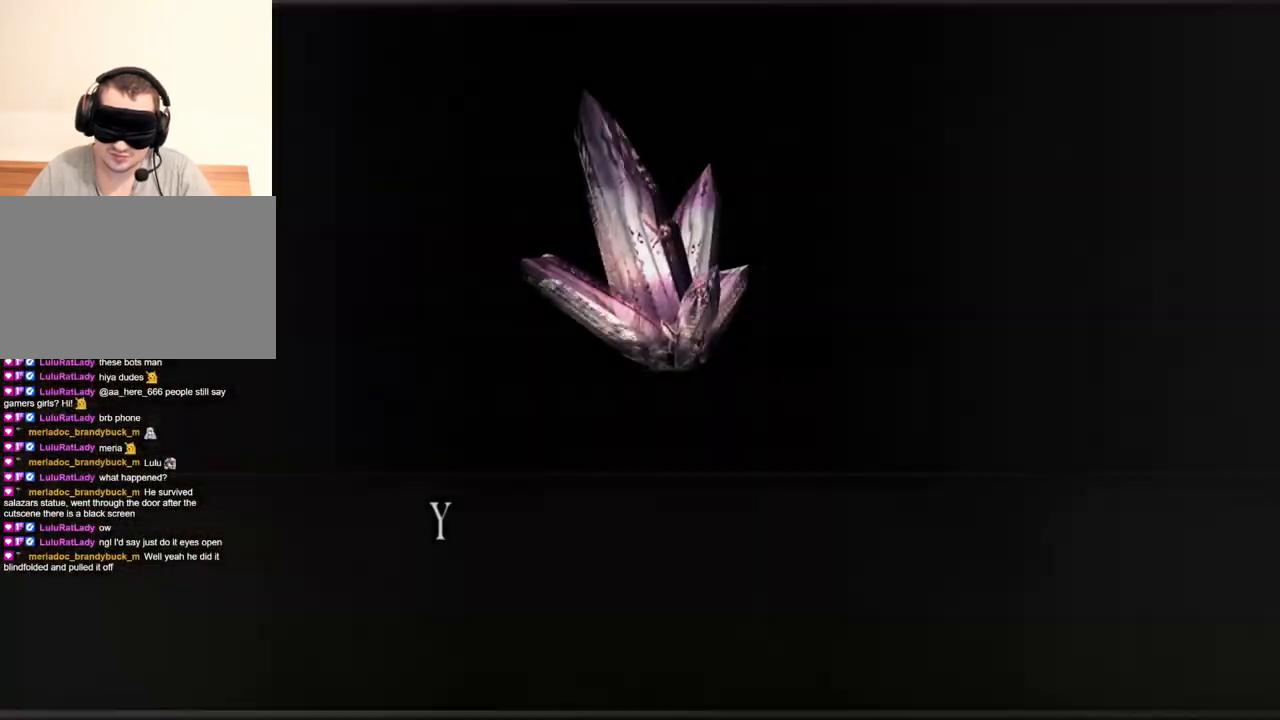
{"keys": ["s"], "mouse": [], "events": [[17, "e", "up"], [50, "e", "down"], [184, "e", "up"], [217, "e", "down"], [317, "e", "up"], [317, "w", "up"], [417, "s", "down"]]}
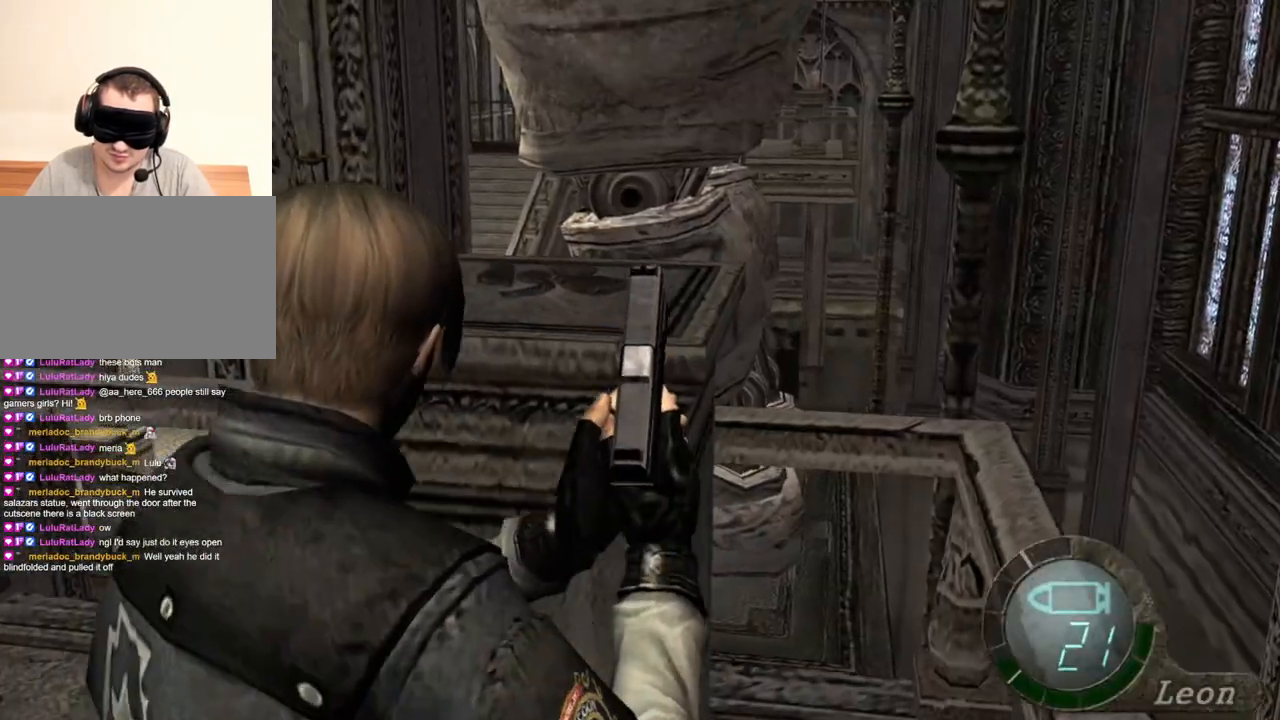
{"keys": [], "mouse": [], "events": [[450, "s", "up"]]}
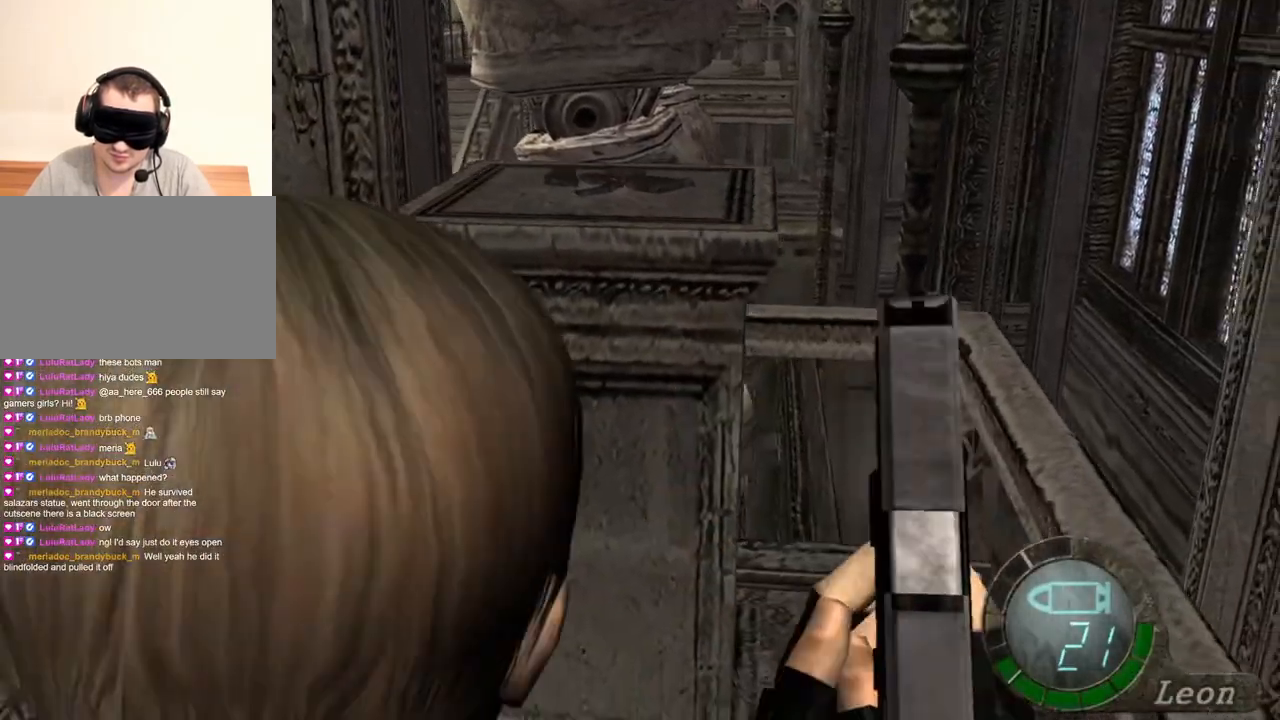
{"keys": [], "mouse": [], "events": []}
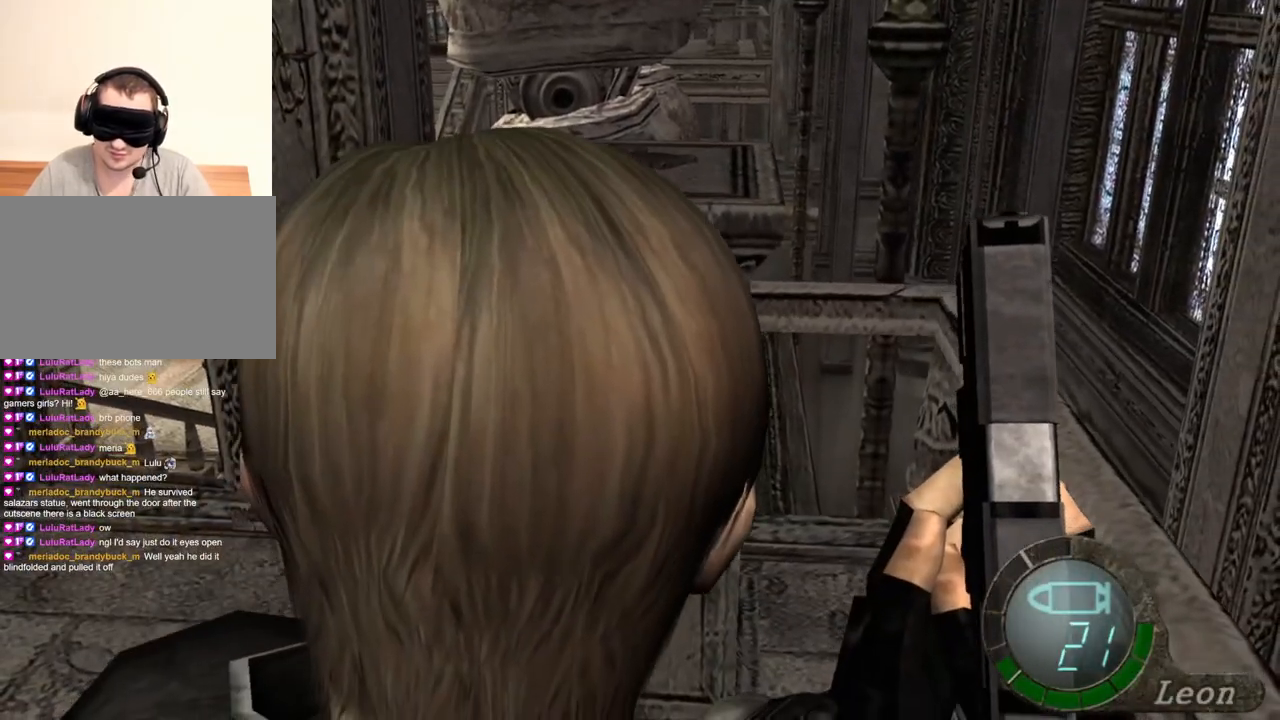
{"keys": [], "mouse": [], "events": []}
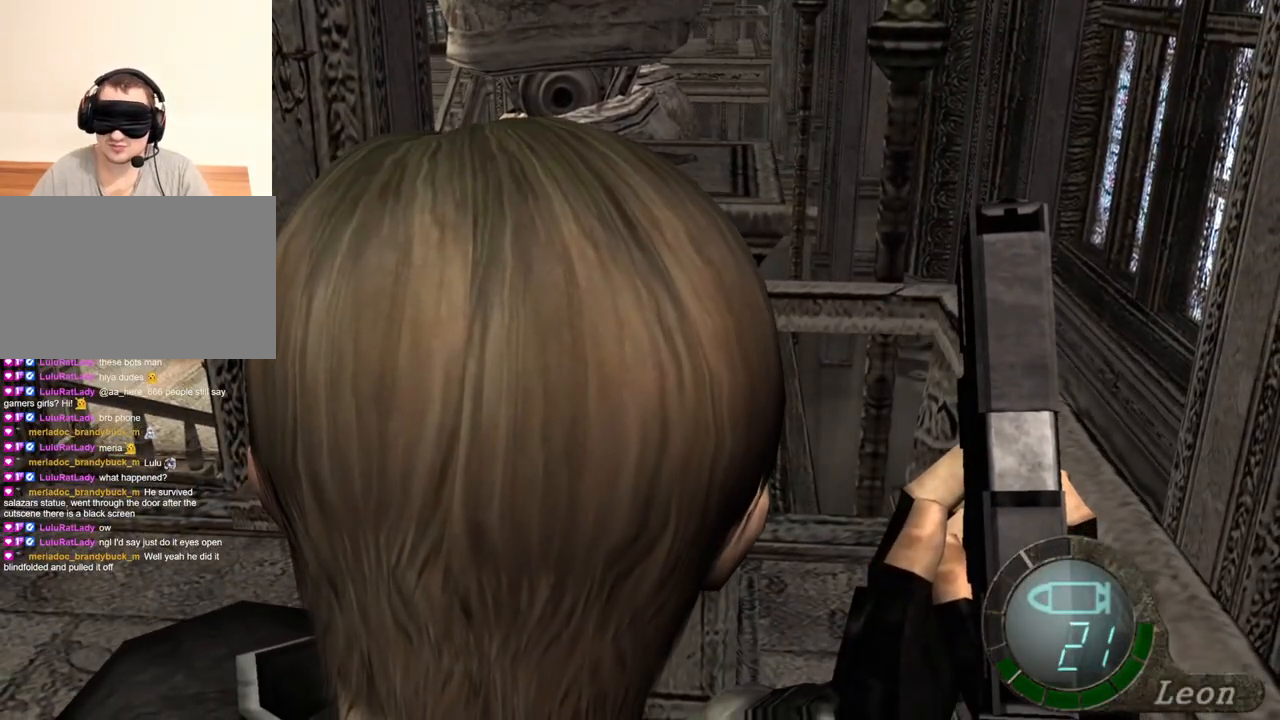
{"keys": [], "mouse": [], "events": []}
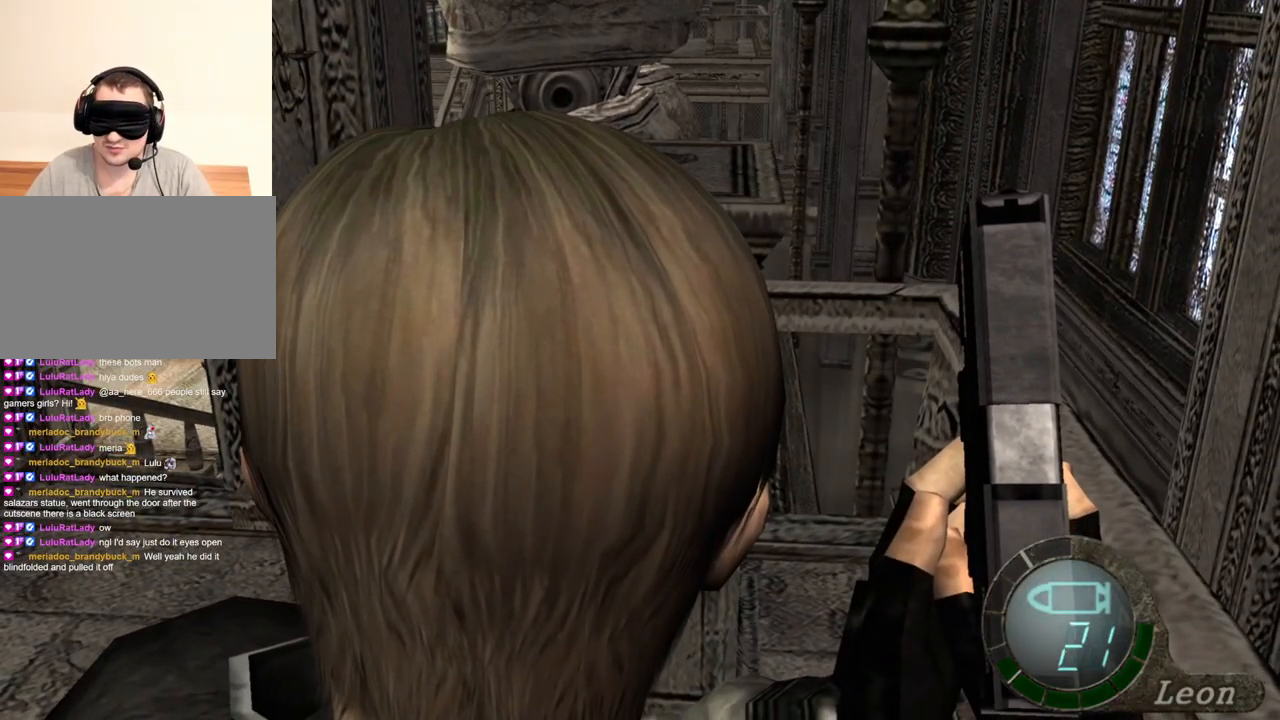
{"keys": ["s", "shift"], "mouse": [], "events": [[284, "s", "down"], [417, "shift", "down"]]}
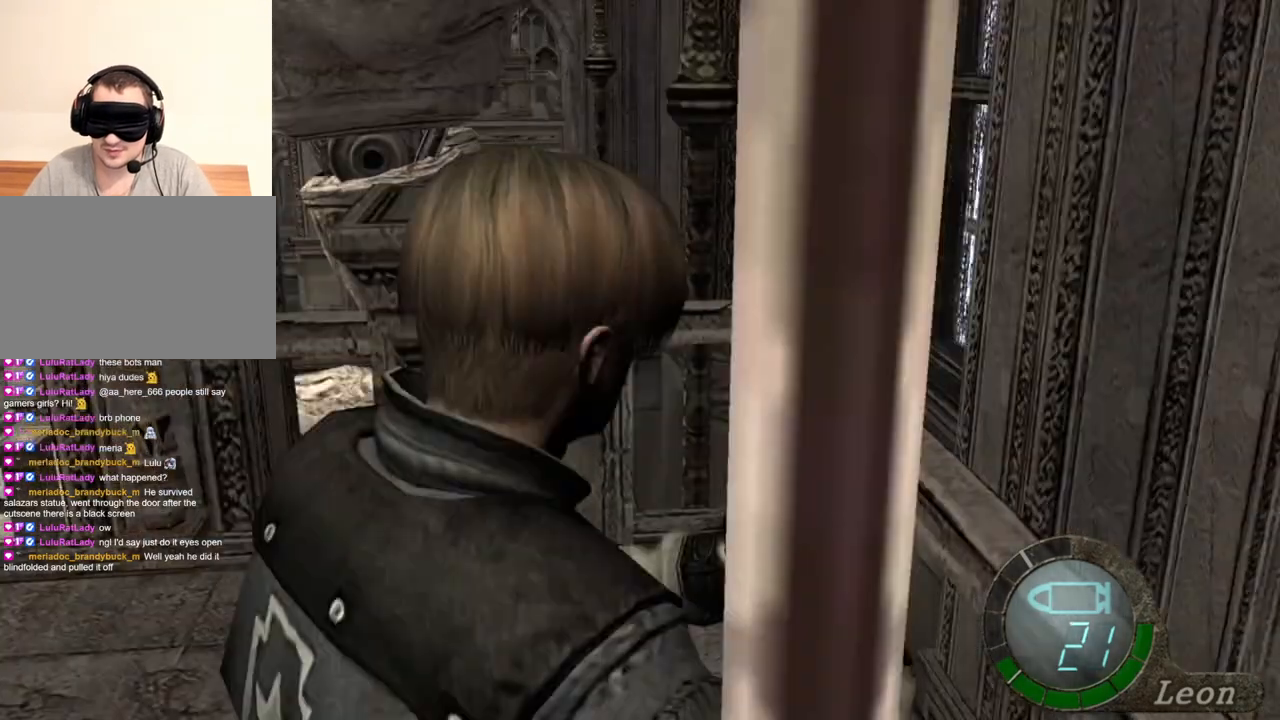
{"keys": [], "mouse": [], "events": [[117, "shift", "up"], [150, "s", "up"]]}